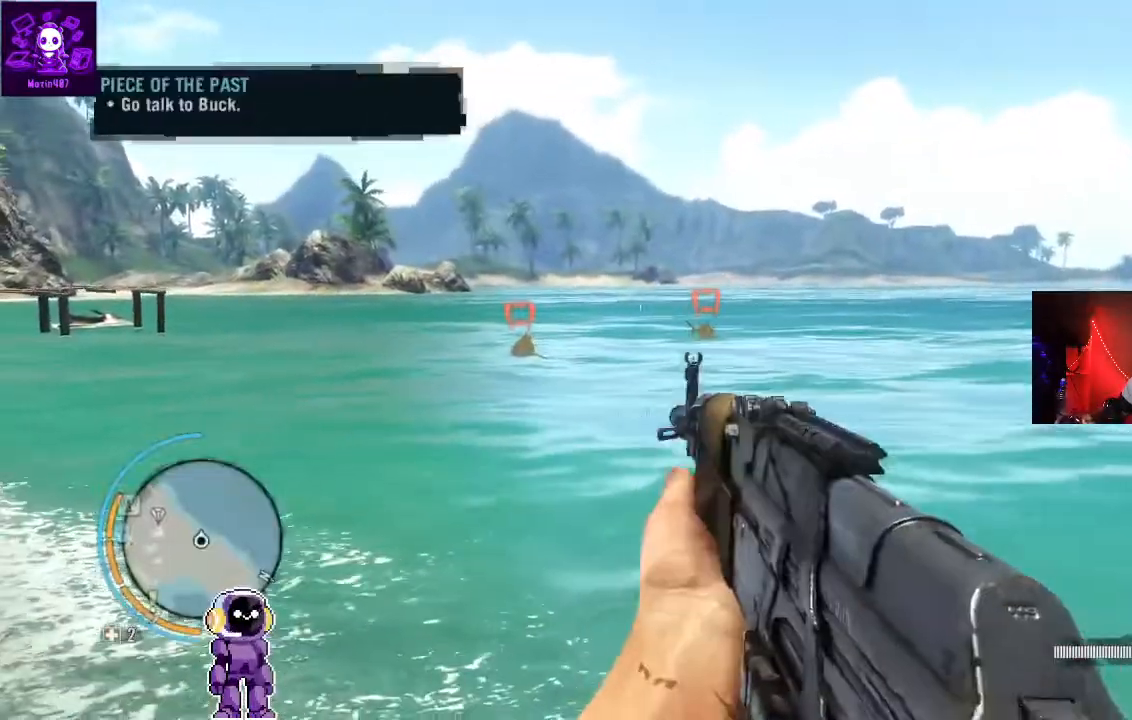
Gameplay with a controller (Xbox layout); each line is a JSON object with the inputs held at the frame after it. "events" lists button and stick changes between this image and that frame as [ms after this image, input, new state], when the widget could be followed in between.
{"buttons": ["L2"], "left_stick": "up-left", "right_stick": "center", "events": []}
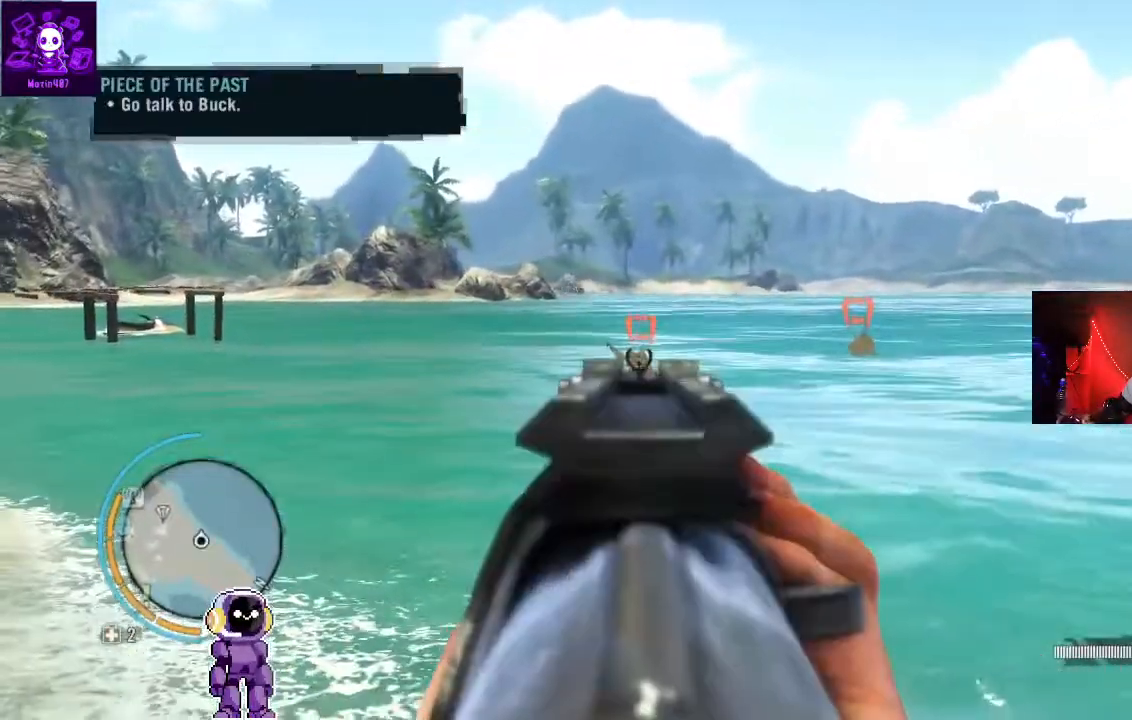
{"buttons": ["L2"], "left_stick": "center", "right_stick": "center", "events": [[233, "left_stick", "up"], [433, "left_stick", "center"]]}
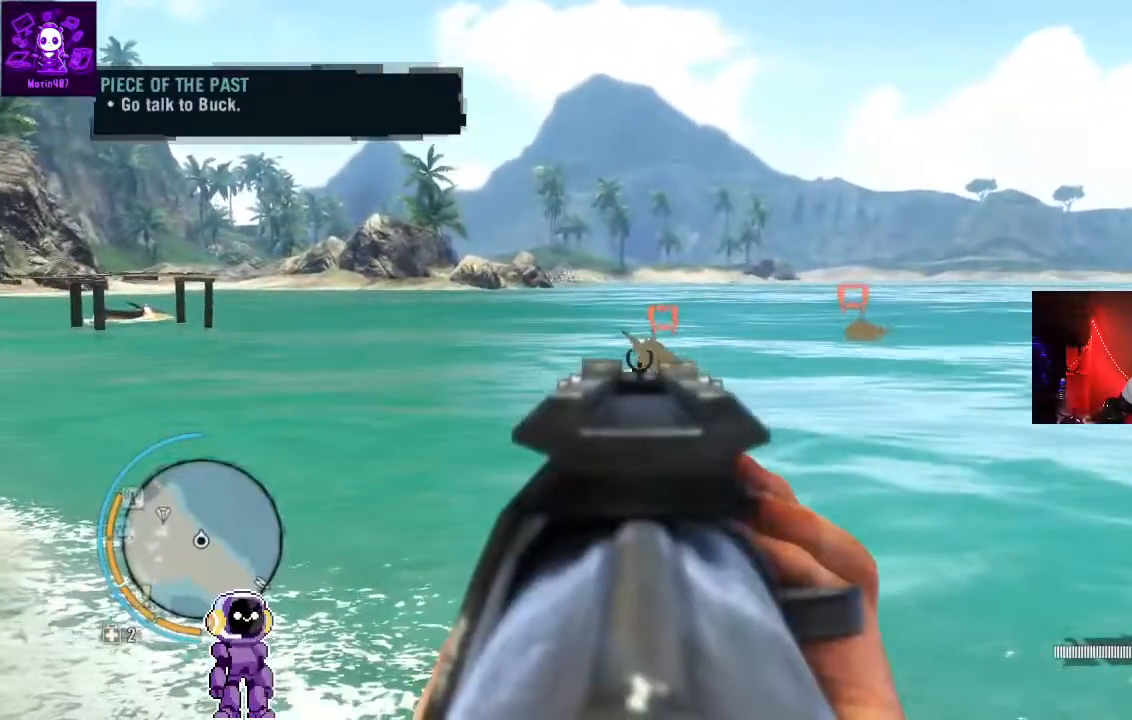
{"buttons": ["L2", "R2"], "left_stick": "center", "right_stick": "center", "events": [[67, "right_stick", "down-right"], [167, "right_stick", "center"], [233, "R2", "down"]]}
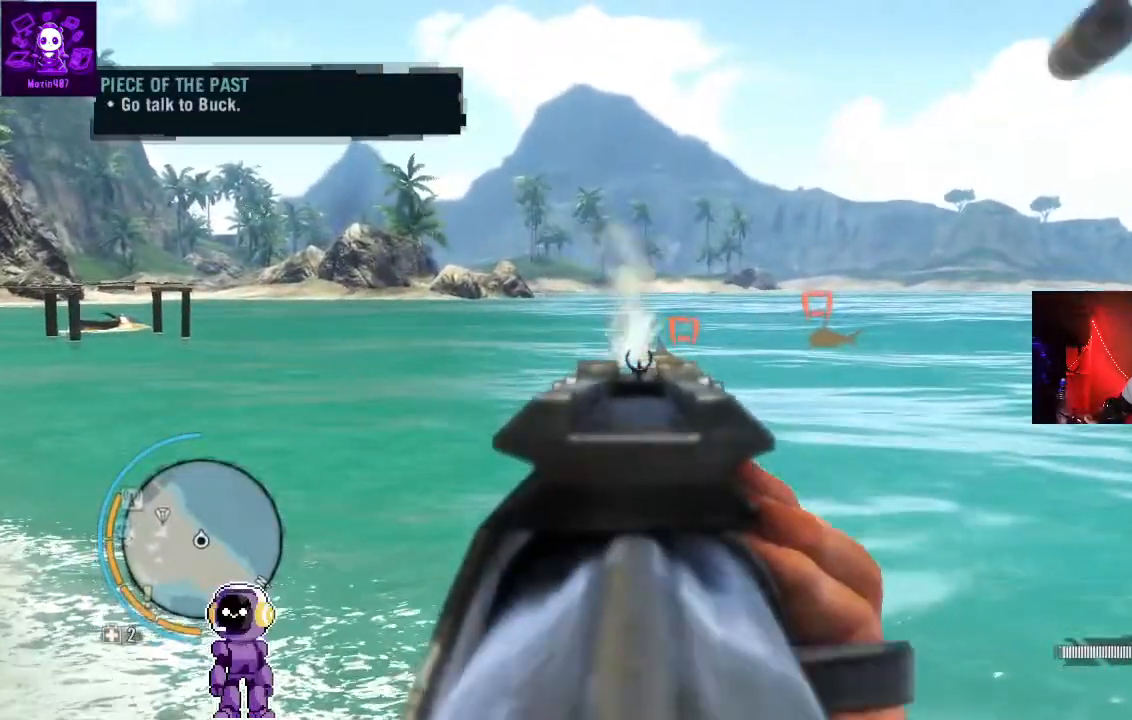
{"buttons": ["L2"], "left_stick": "center", "right_stick": "center", "events": [[67, "R2", "up"], [133, "right_stick", "down-right"], [200, "right_stick", "center"]]}
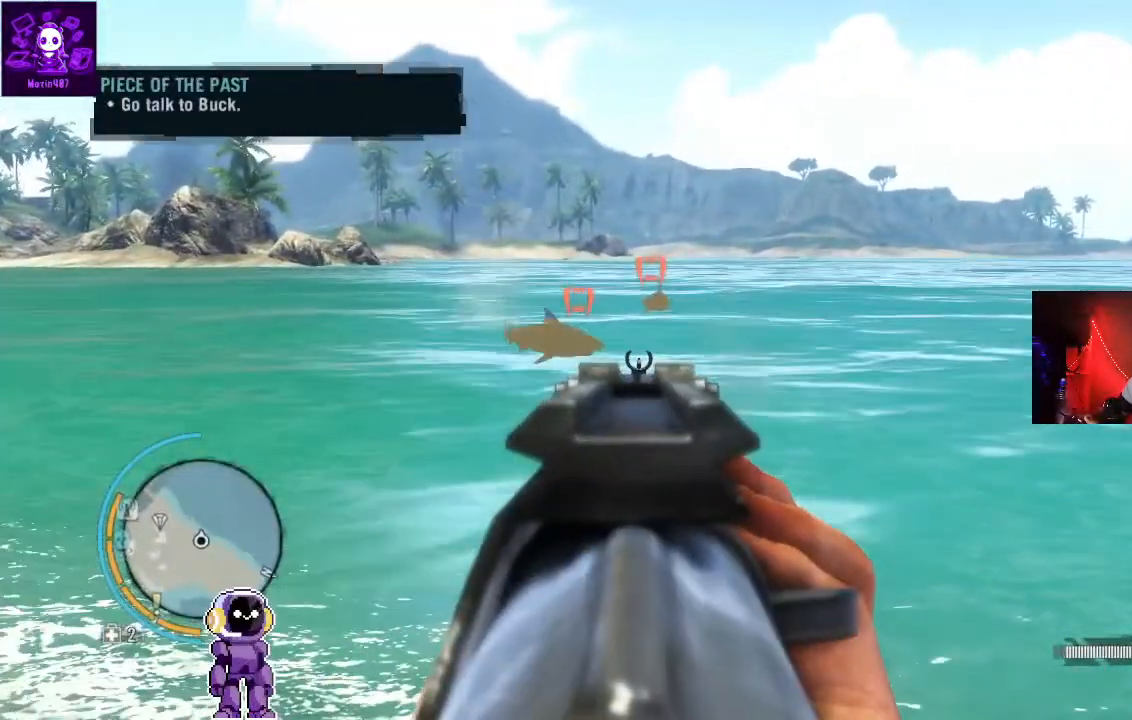
{"buttons": ["L2", "R2"], "left_stick": "center", "right_stick": "center", "events": [[400, "R2", "down"]]}
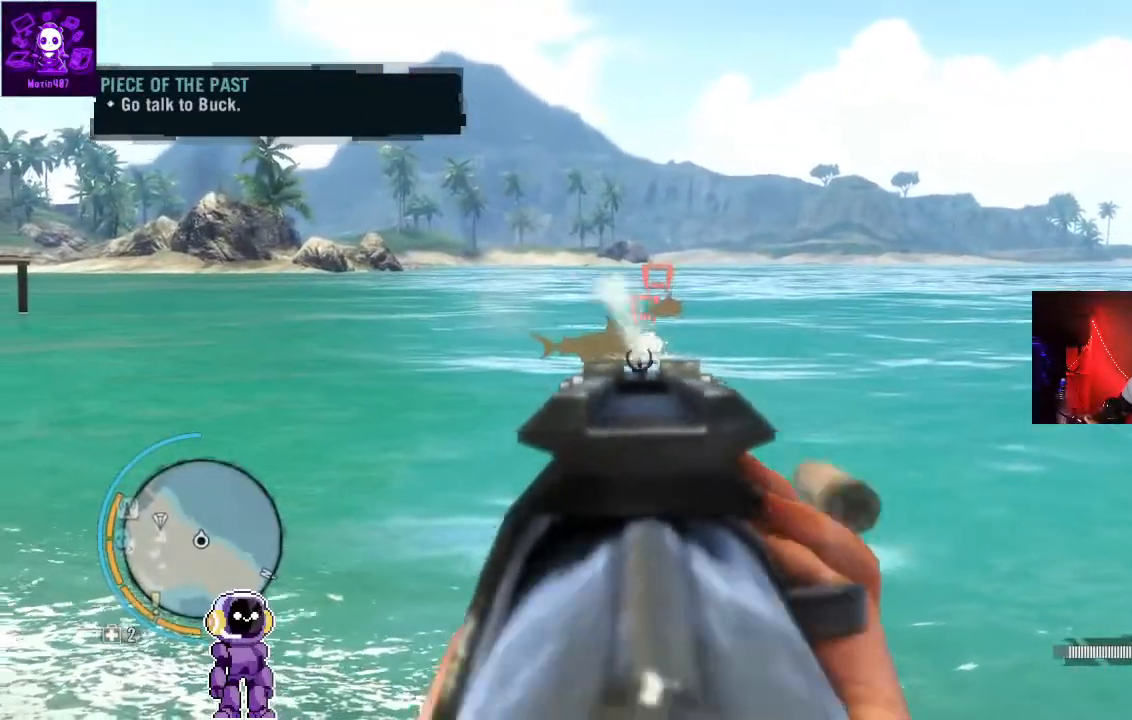
{"buttons": ["L2", "R2"], "left_stick": "center", "right_stick": "down-right", "events": [[300, "right_stick", "down-right"]]}
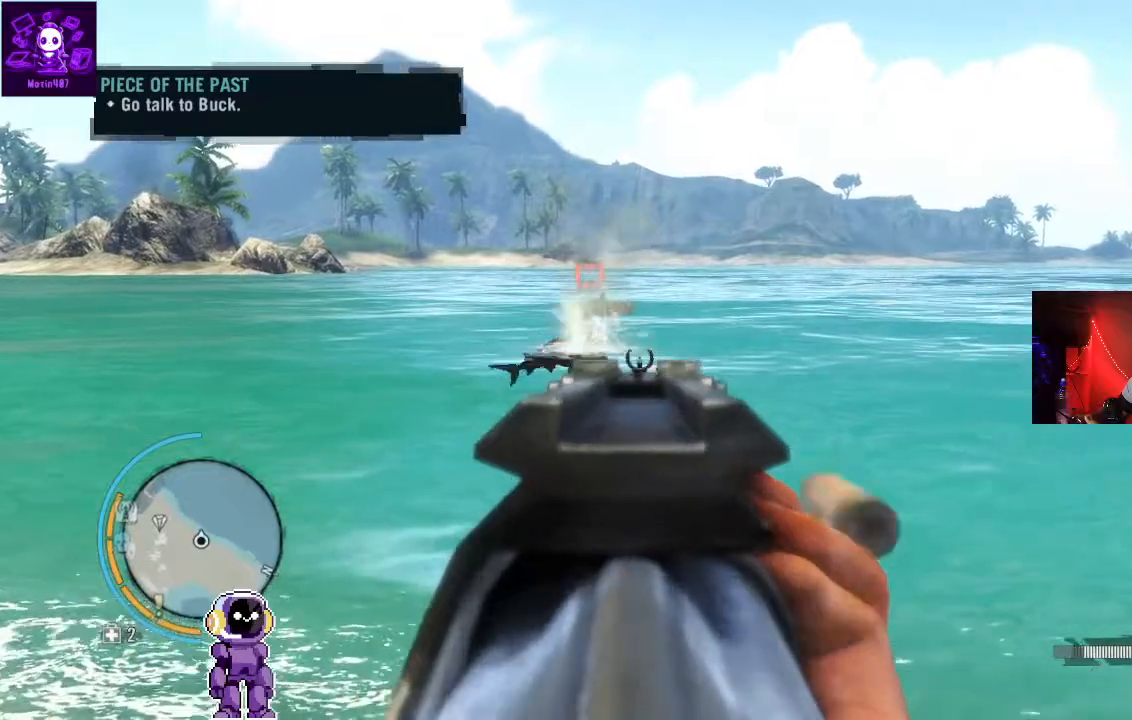
{"buttons": [], "left_stick": "center", "right_stick": "up", "events": [[33, "R2", "up"], [33, "right_stick", "center"], [300, "L2", "up"], [300, "right_stick", "up"]]}
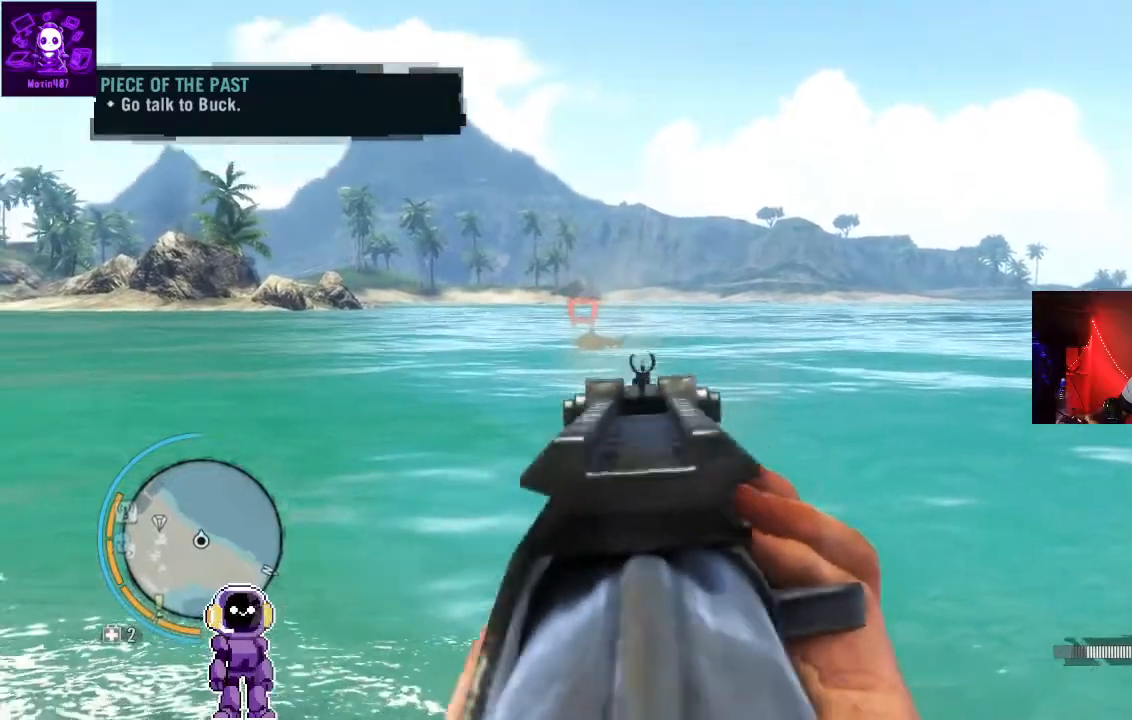
{"buttons": ["L2"], "left_stick": "center", "right_stick": "center", "events": [[100, "right_stick", "center"], [267, "L2", "down"]]}
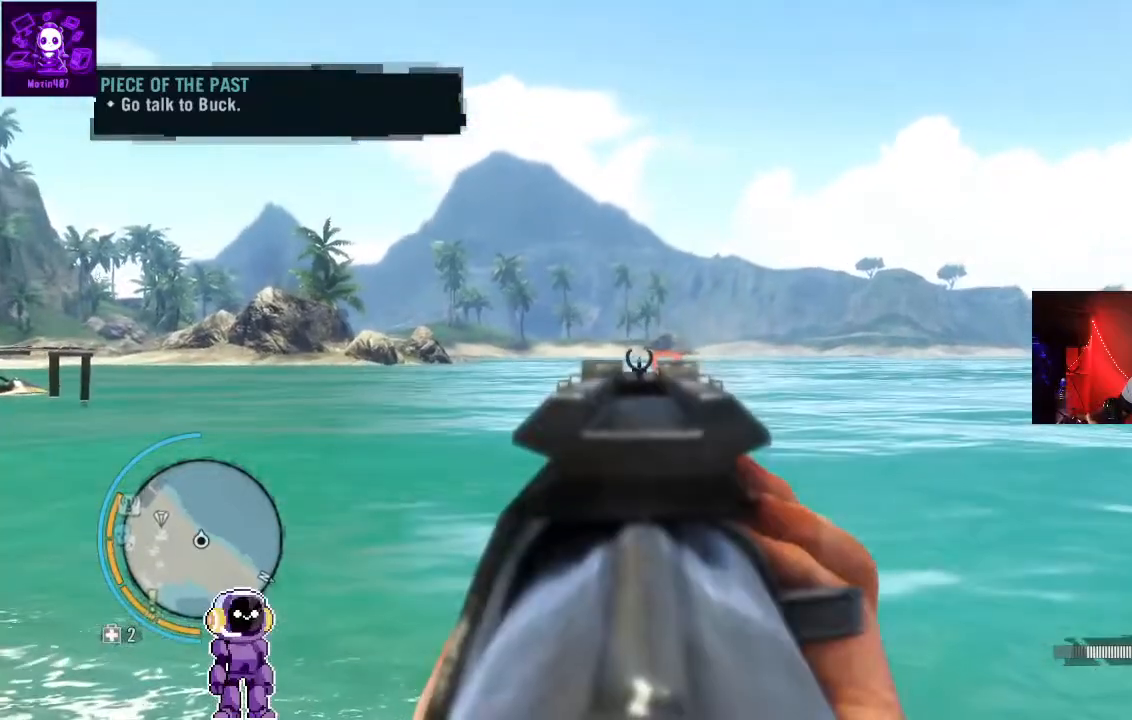
{"buttons": ["L2"], "left_stick": "center", "right_stick": "center", "events": [[100, "right_stick", "down"], [233, "right_stick", "center"]]}
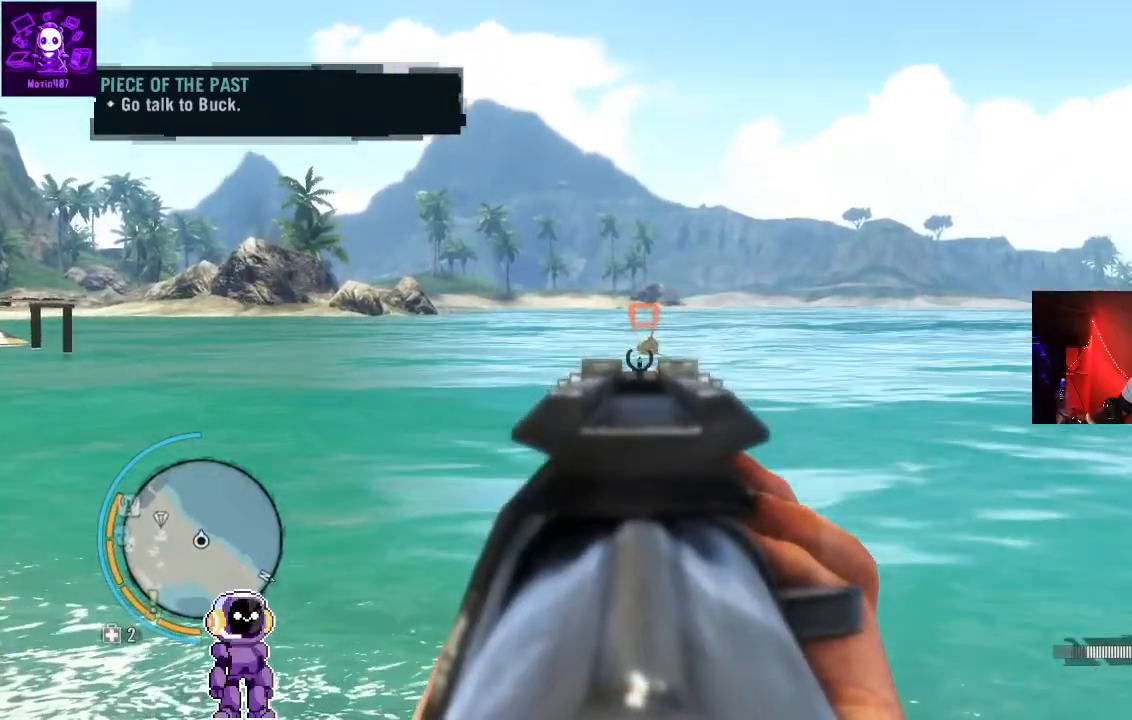
{"buttons": ["L2", "R2"], "left_stick": "center", "right_stick": "center", "events": [[100, "R2", "down"]]}
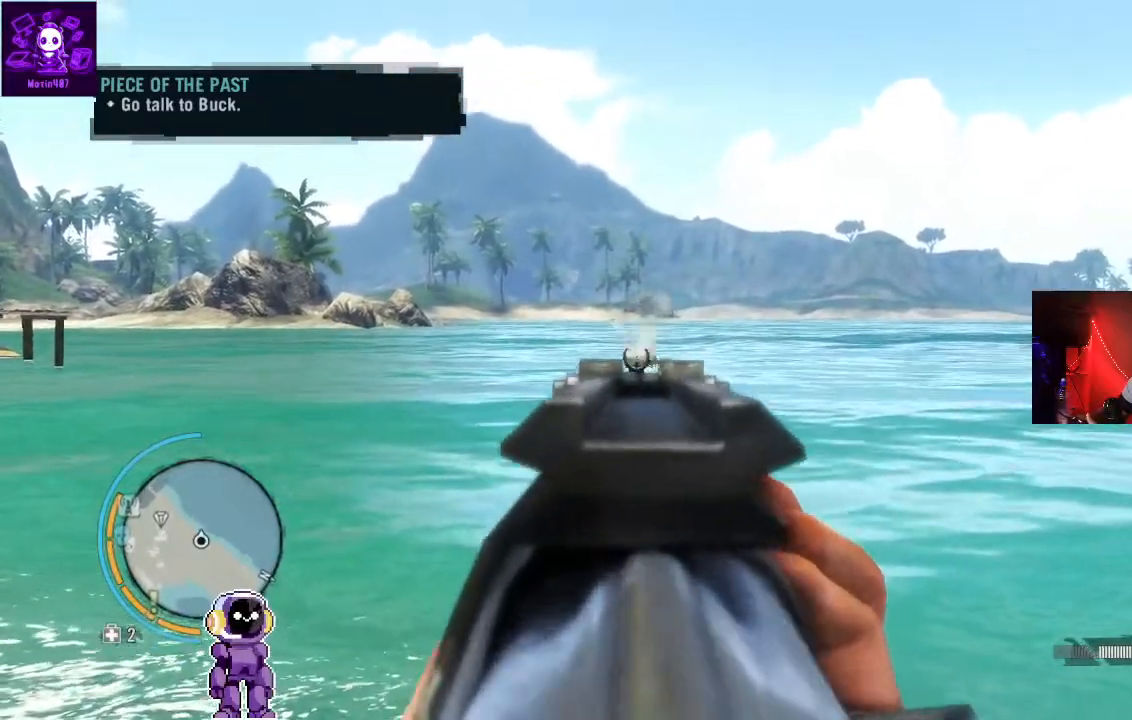
{"buttons": [], "left_stick": "center", "right_stick": "down-right", "events": [[100, "R2", "up"], [333, "L2", "up"], [467, "right_stick", "down-right"]]}
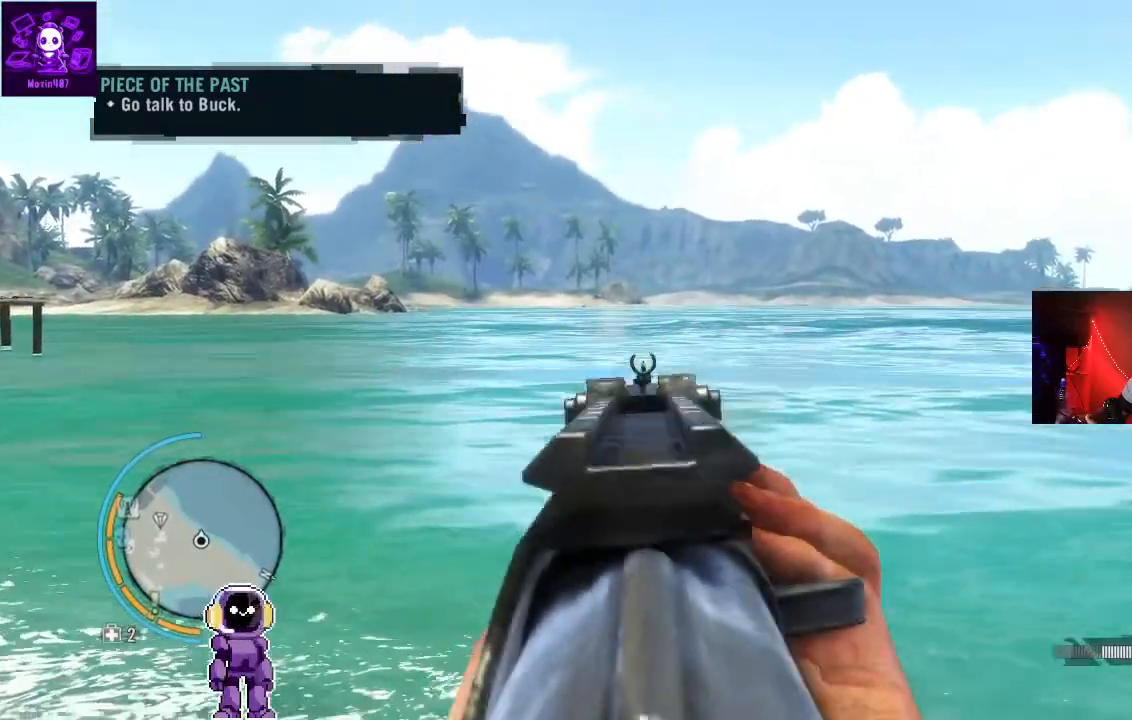
{"buttons": [], "left_stick": "up", "right_stick": "center", "events": [[133, "left_stick", "up"], [367, "right_stick", "center"]]}
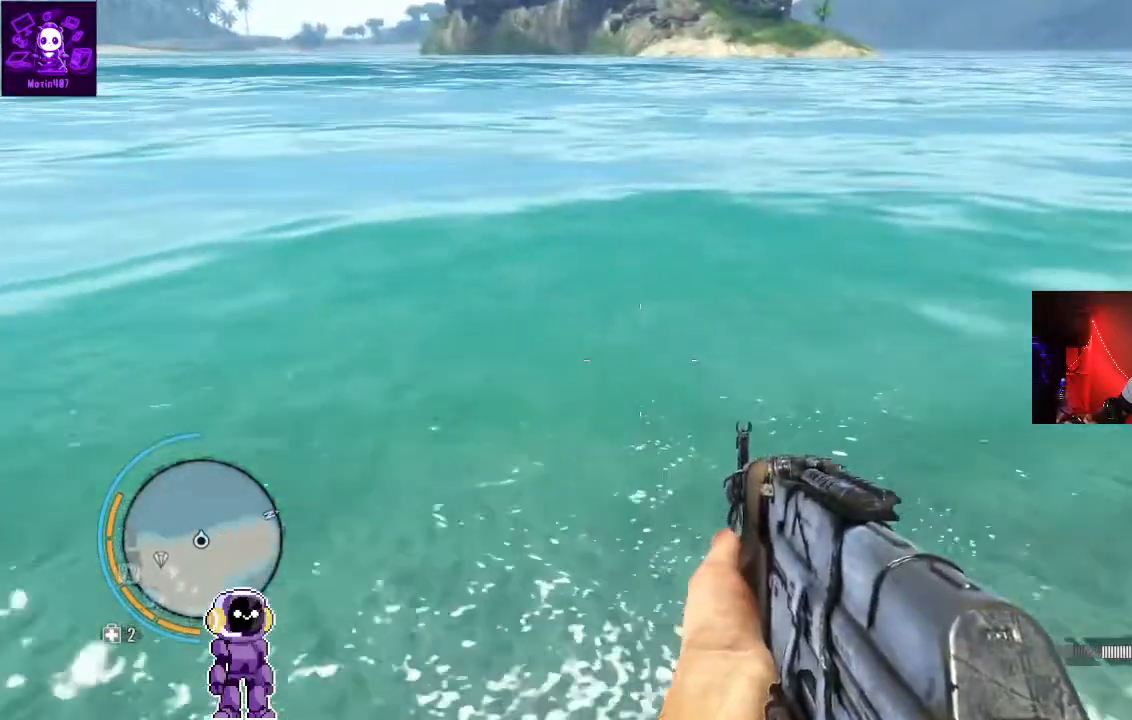
{"buttons": [], "left_stick": "up", "right_stick": "center", "events": [[133, "L3", "down"], [233, "B", "down"], [300, "L3", "up"], [333, "B", "up"]]}
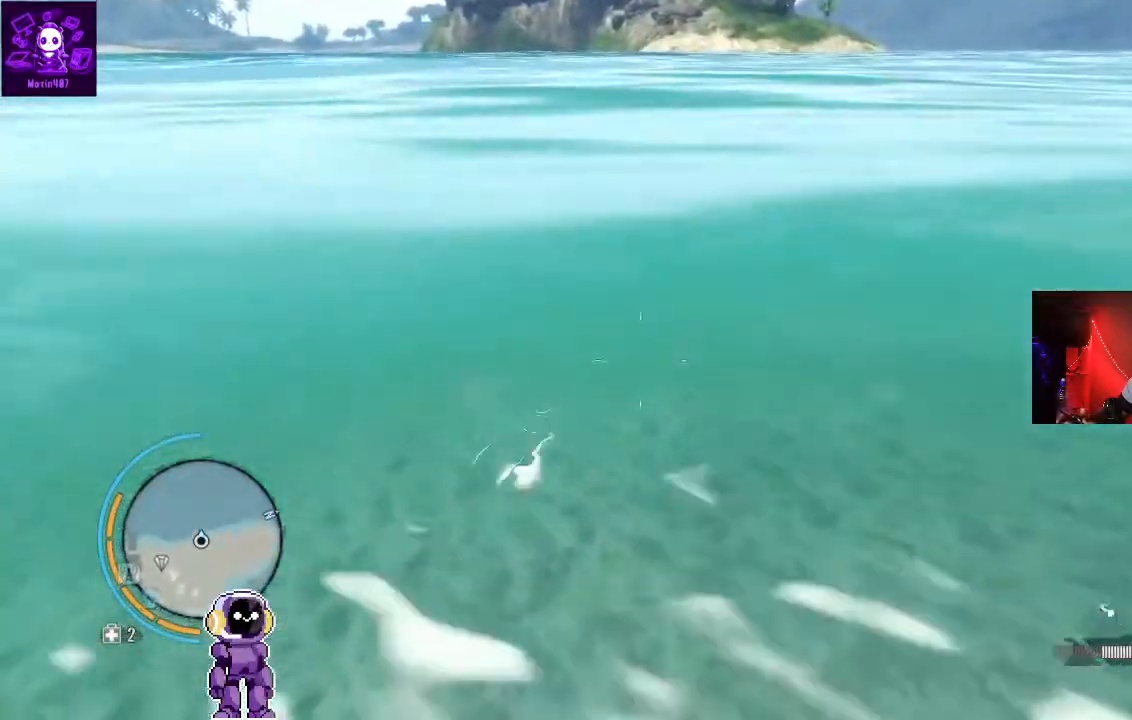
{"buttons": ["L3"], "left_stick": "up", "right_stick": "center", "events": [[267, "right_stick", "up-left"], [367, "L3", "down"], [433, "right_stick", "center"]]}
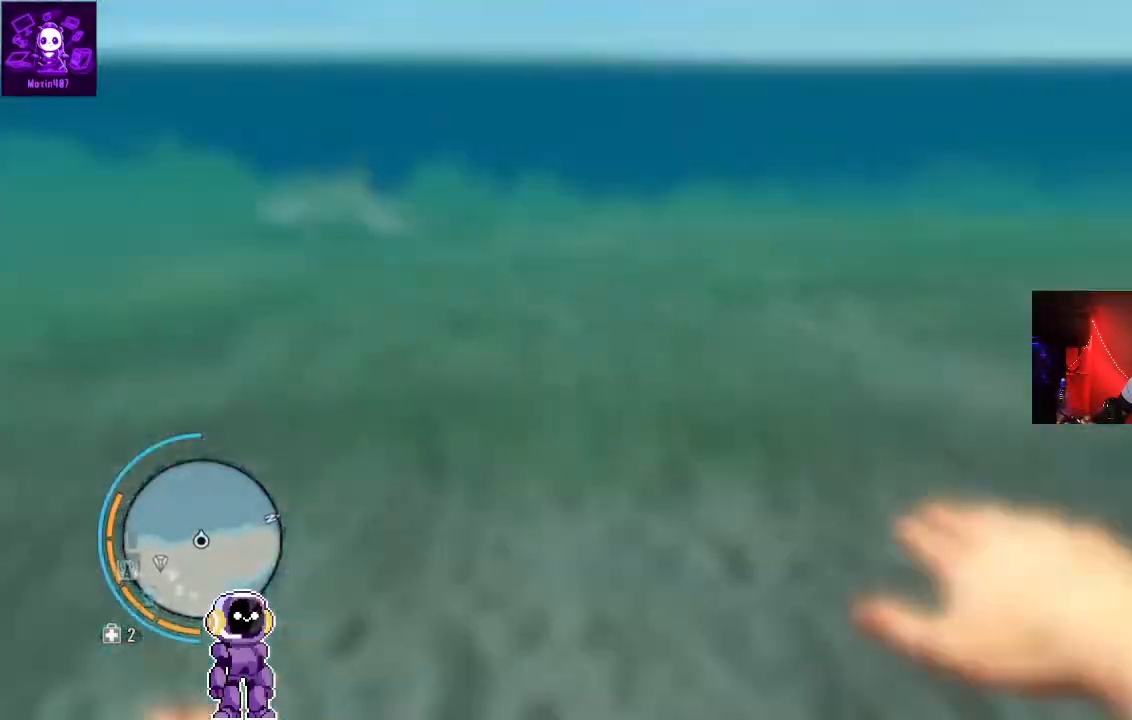
{"buttons": [], "left_stick": "up", "right_stick": "center", "events": [[33, "L3", "up"], [400, "right_stick", "left"], [500, "right_stick", "center"]]}
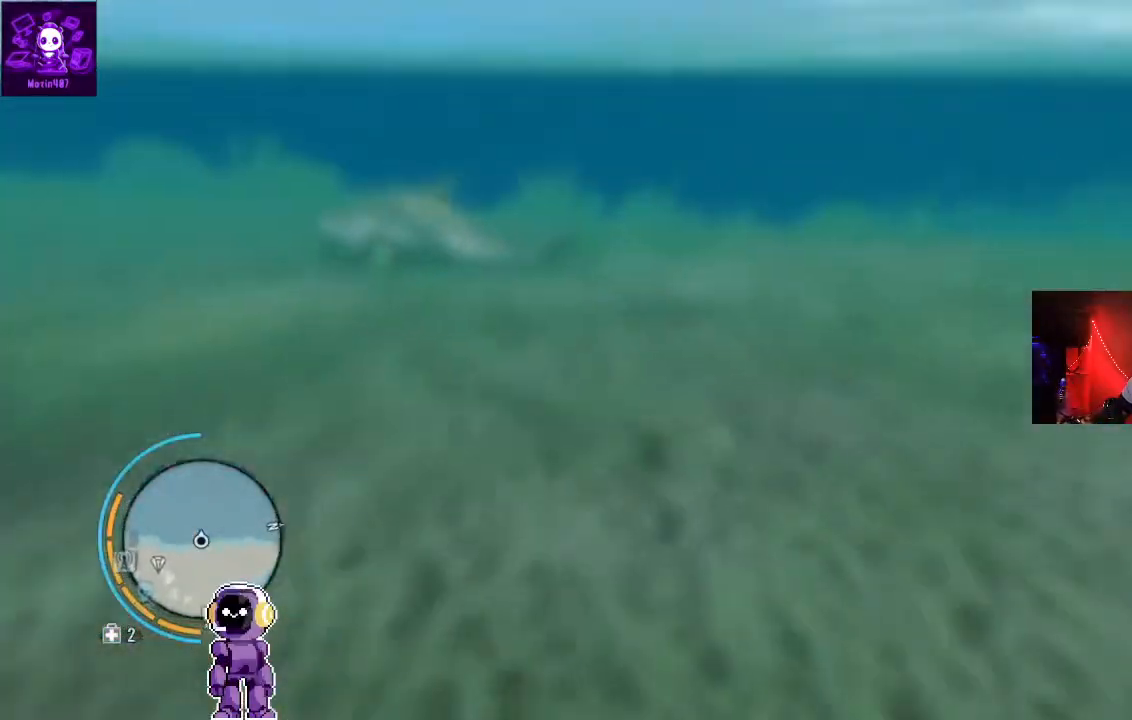
{"buttons": [], "left_stick": "up", "right_stick": "center", "events": [[233, "right_stick", "left"], [433, "right_stick", "center"]]}
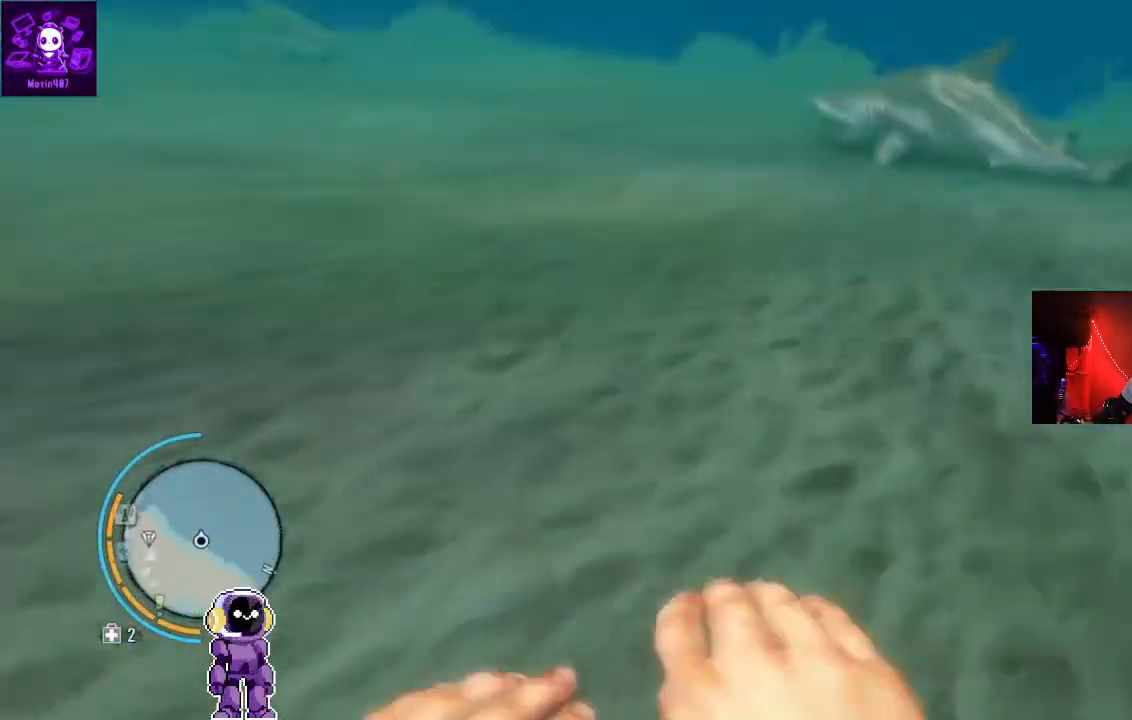
{"buttons": [], "left_stick": "up", "right_stick": "down-right", "events": [[200, "right_stick", "up"], [467, "right_stick", "down-right"]]}
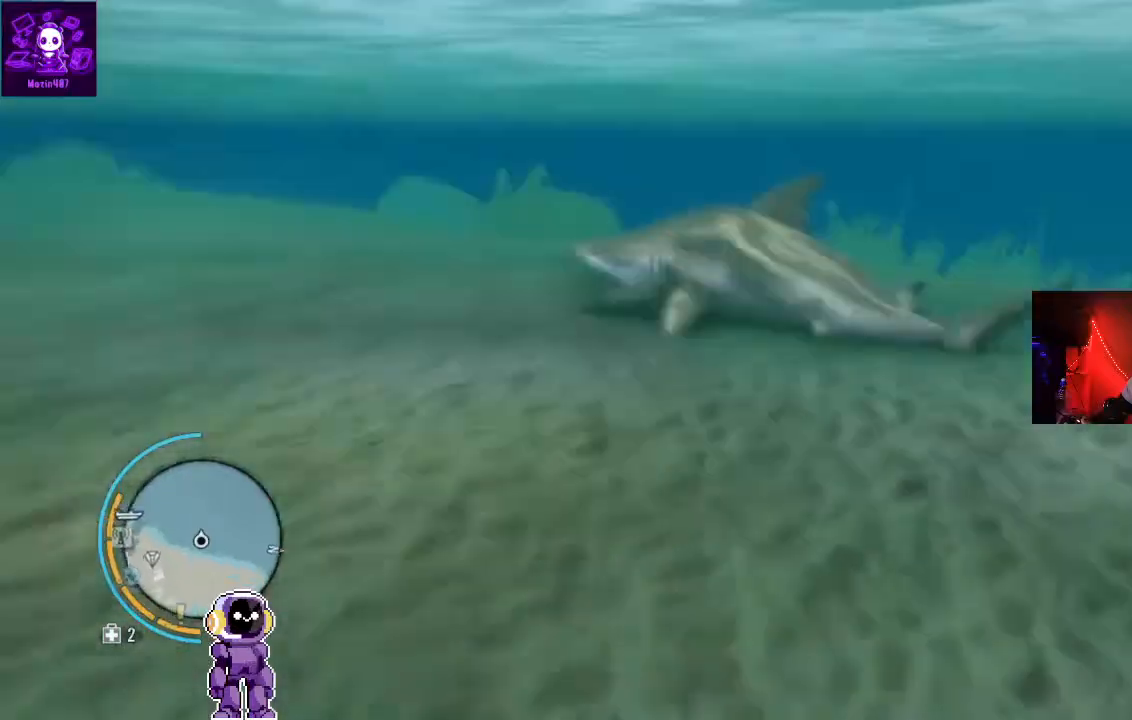
{"buttons": [], "left_stick": "up", "right_stick": "center", "events": [[133, "right_stick", "center"]]}
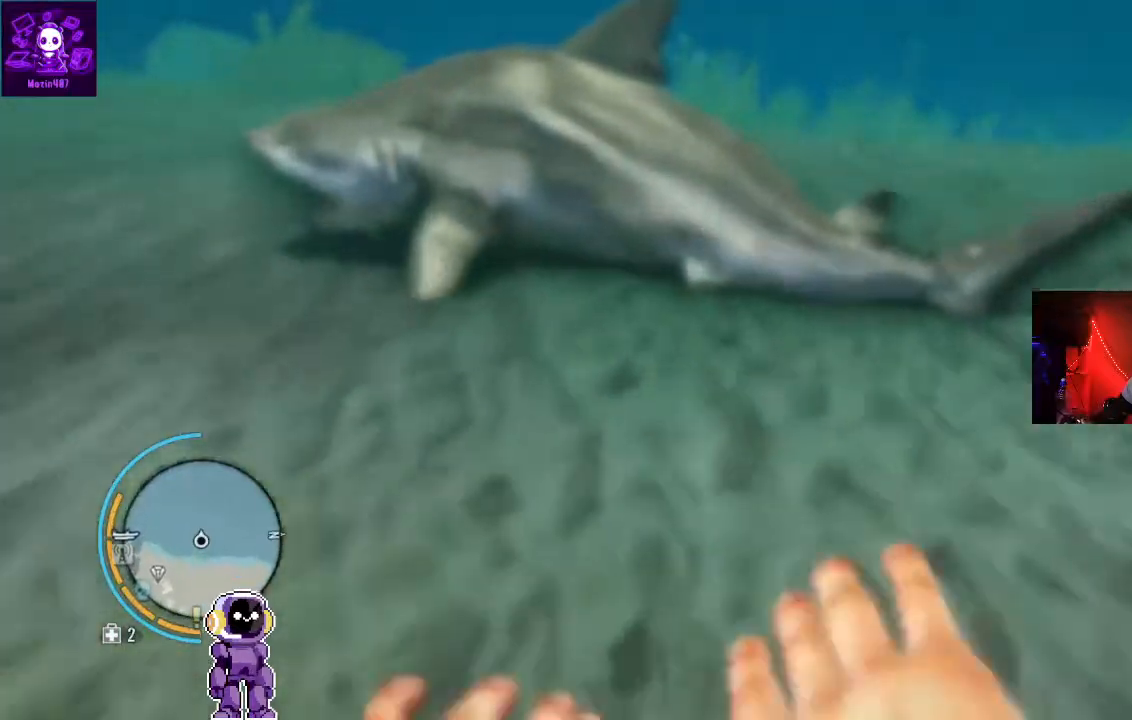
{"buttons": ["X"], "left_stick": "up", "right_stick": "center", "events": [[33, "X", "down"], [100, "left_stick", "center"], [333, "left_stick", "up"]]}
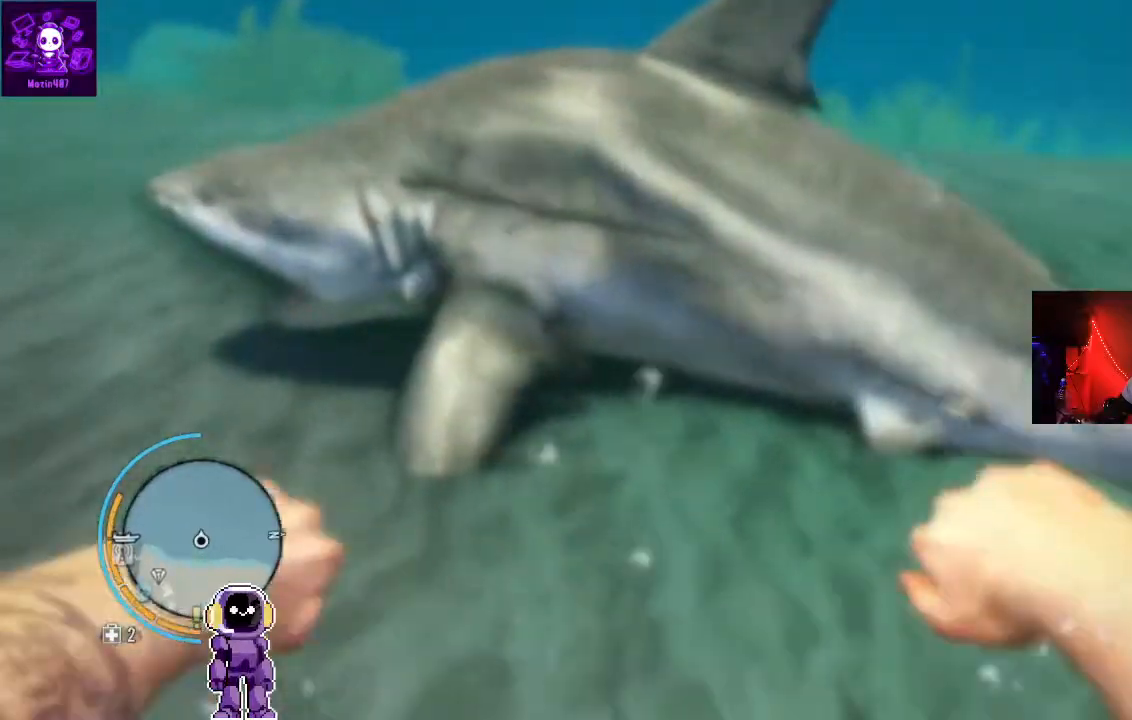
{"buttons": ["X"], "left_stick": "center", "right_stick": "center", "events": [[167, "left_stick", "center"]]}
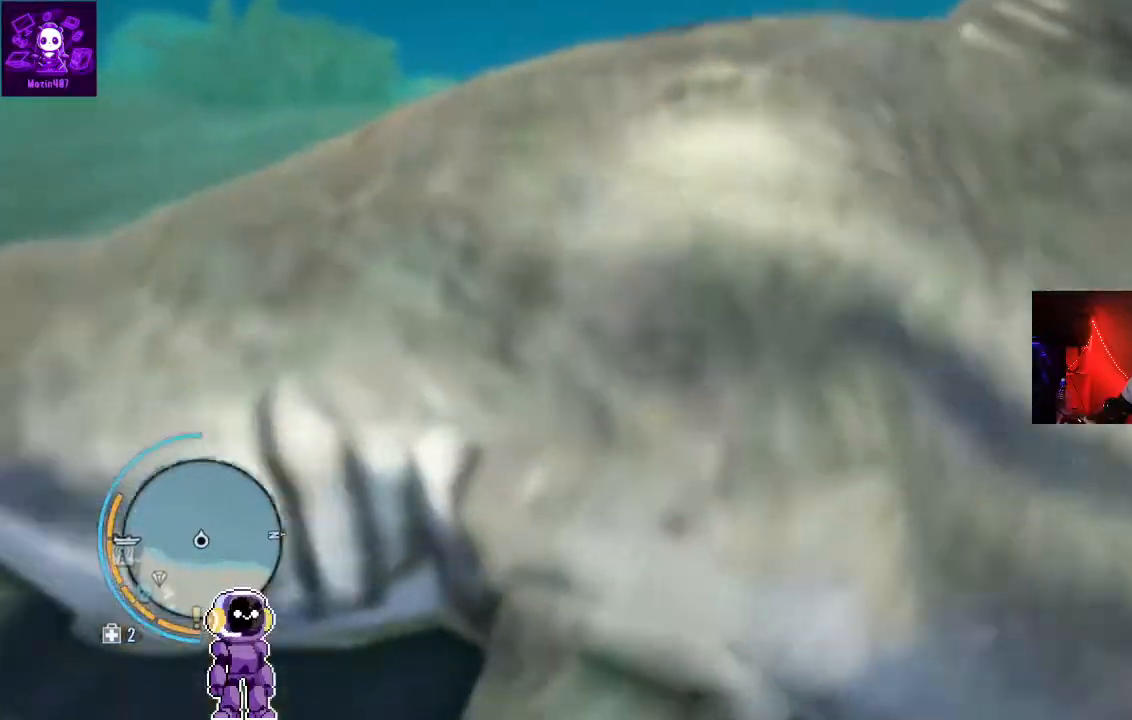
{"buttons": [], "left_stick": "center", "right_stick": "center", "events": [[67, "left_stick", "up"], [133, "left_stick", "center"], [300, "X", "up"]]}
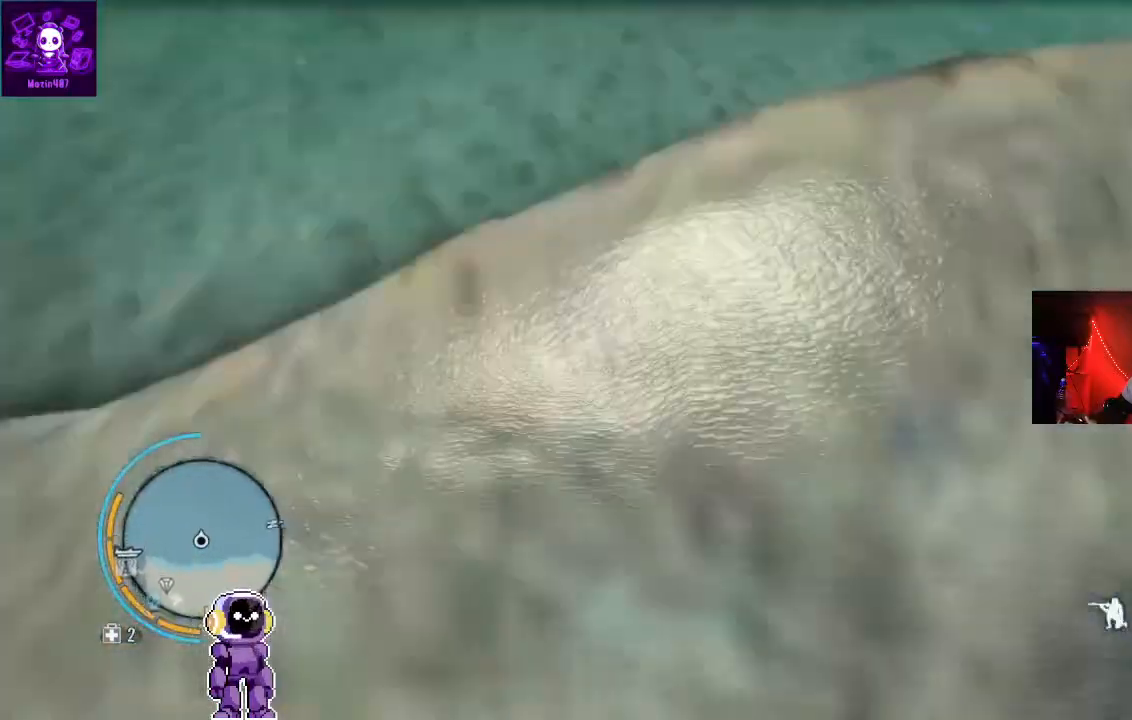
{"buttons": [], "left_stick": "center", "right_stick": "right", "events": [[500, "right_stick", "right"]]}
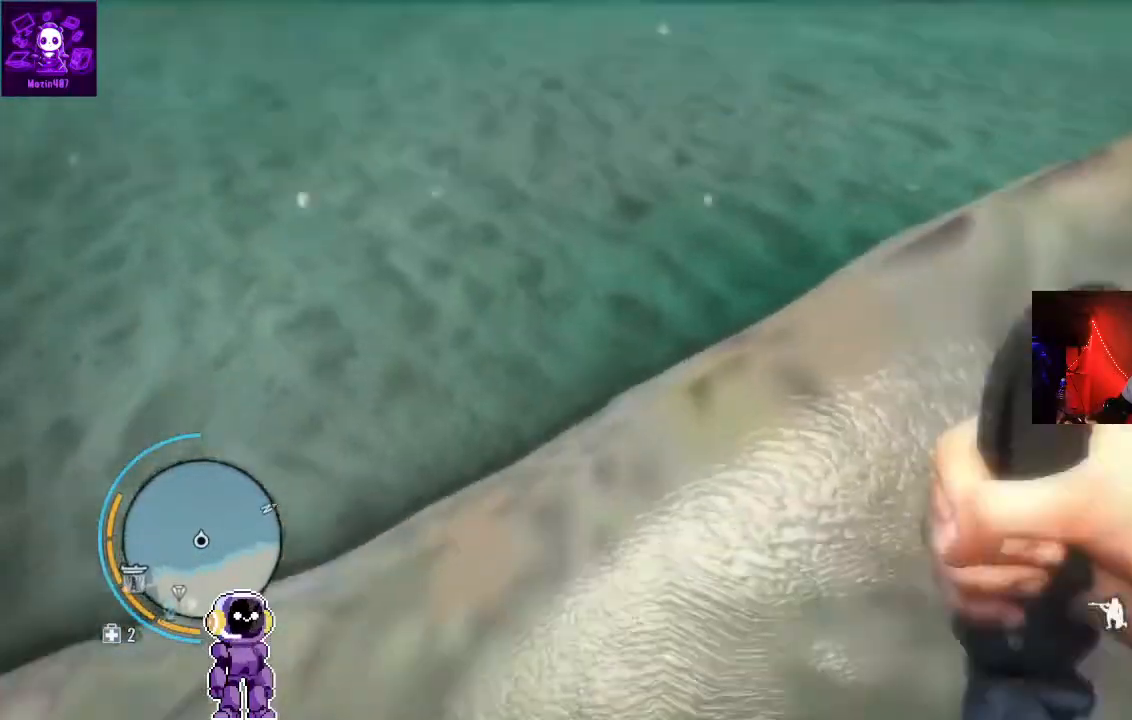
{"buttons": [], "left_stick": "center", "right_stick": "center", "events": [[300, "right_stick", "up-right"], [400, "right_stick", "center"]]}
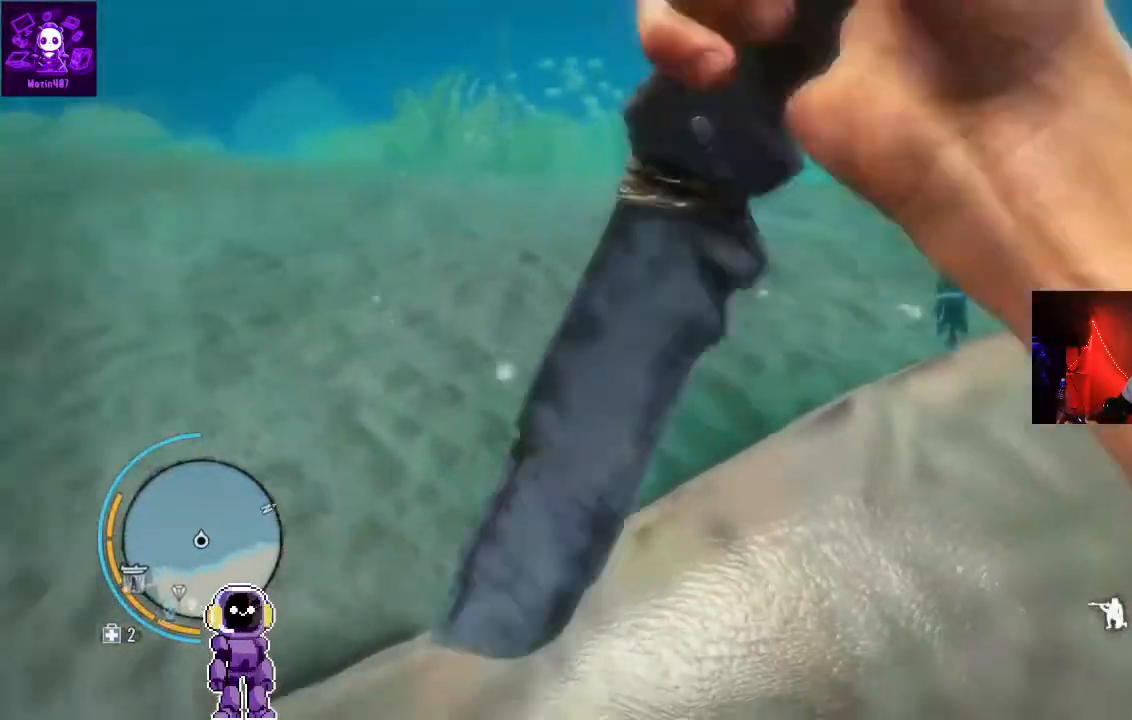
{"buttons": [], "left_stick": "center", "right_stick": "center", "events": []}
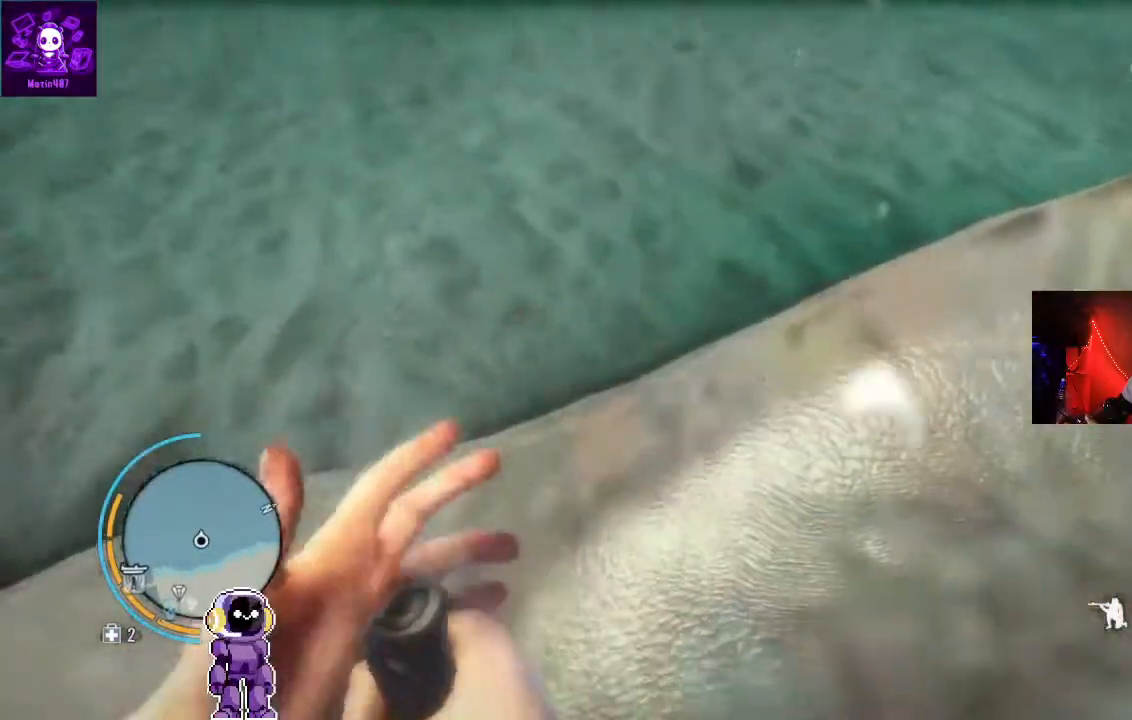
{"buttons": [], "left_stick": "center", "right_stick": "up-right", "events": [[100, "right_stick", "right"], [333, "right_stick", "up-right"]]}
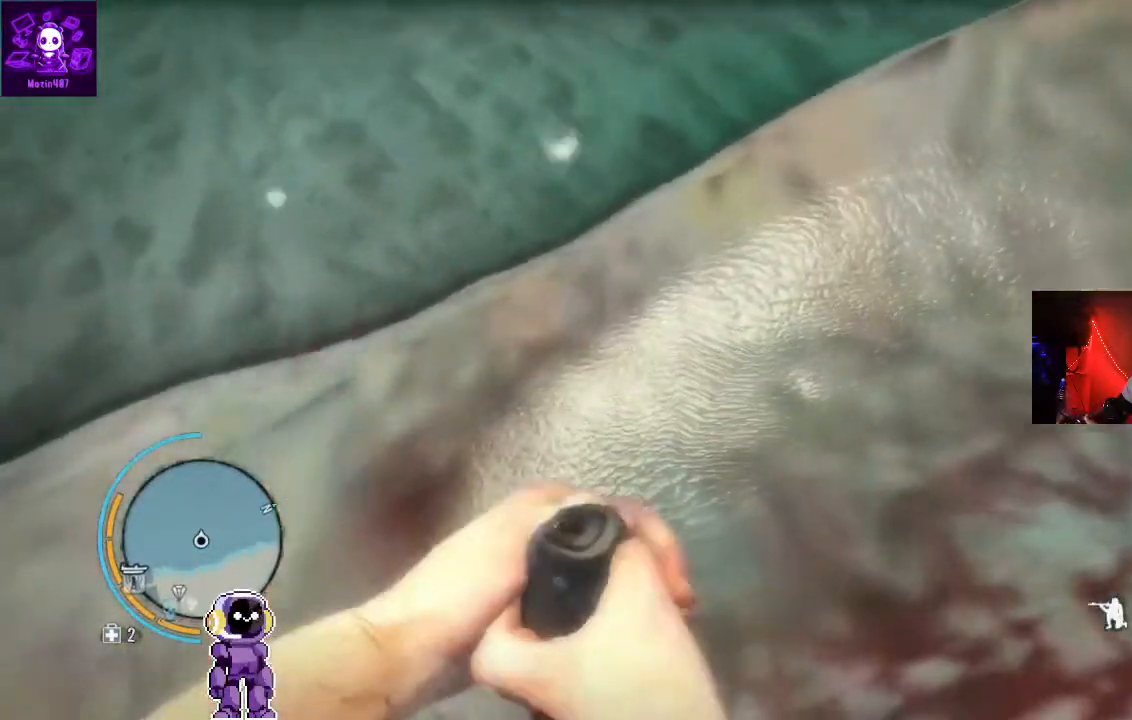
{"buttons": [], "left_stick": "center", "right_stick": "center", "events": [[333, "right_stick", "center"]]}
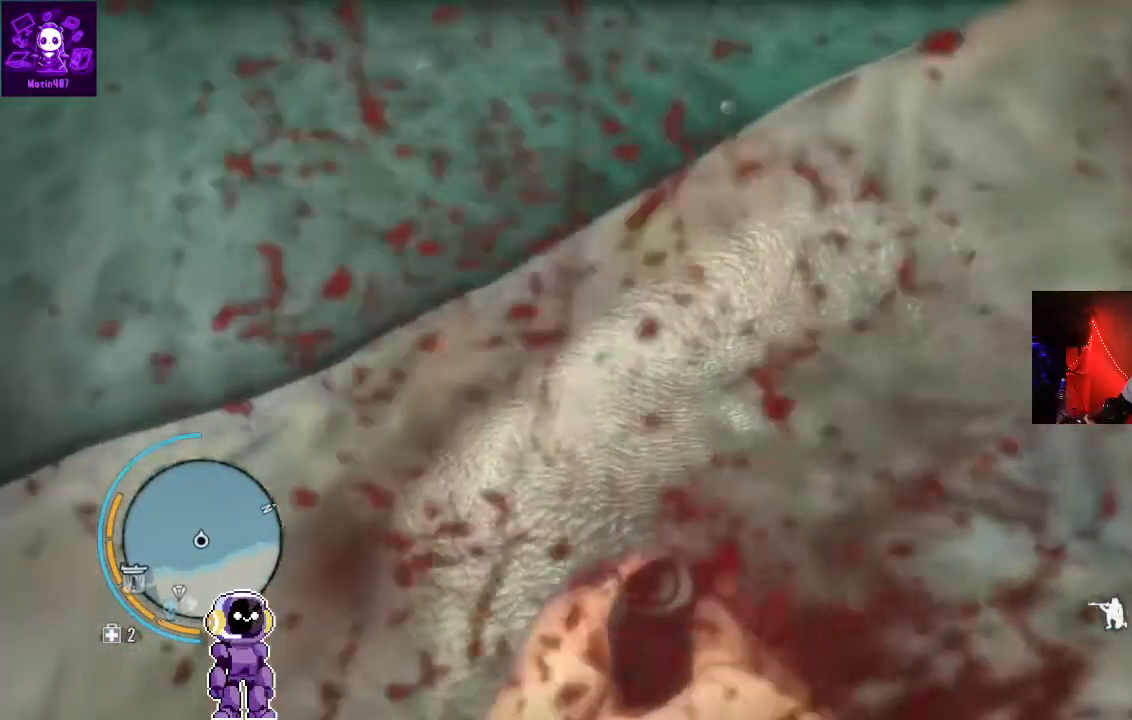
{"buttons": [], "left_stick": "center", "right_stick": "center", "events": []}
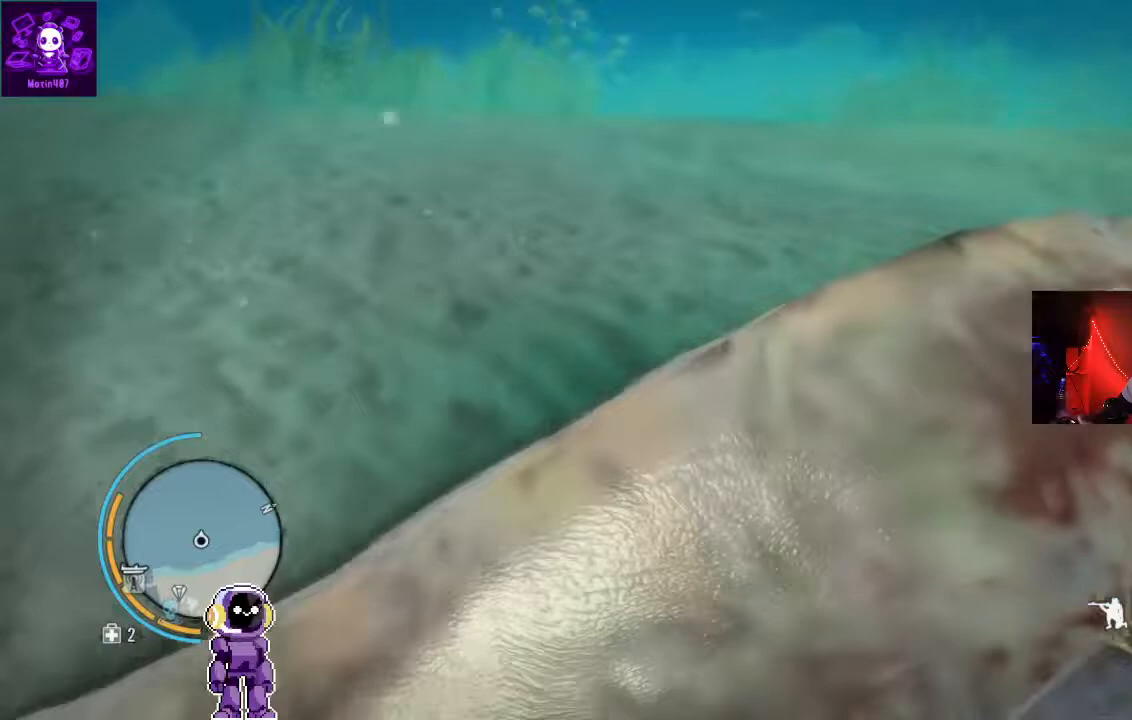
{"buttons": [], "left_stick": "center", "right_stick": "left", "events": [[333, "right_stick", "left"]]}
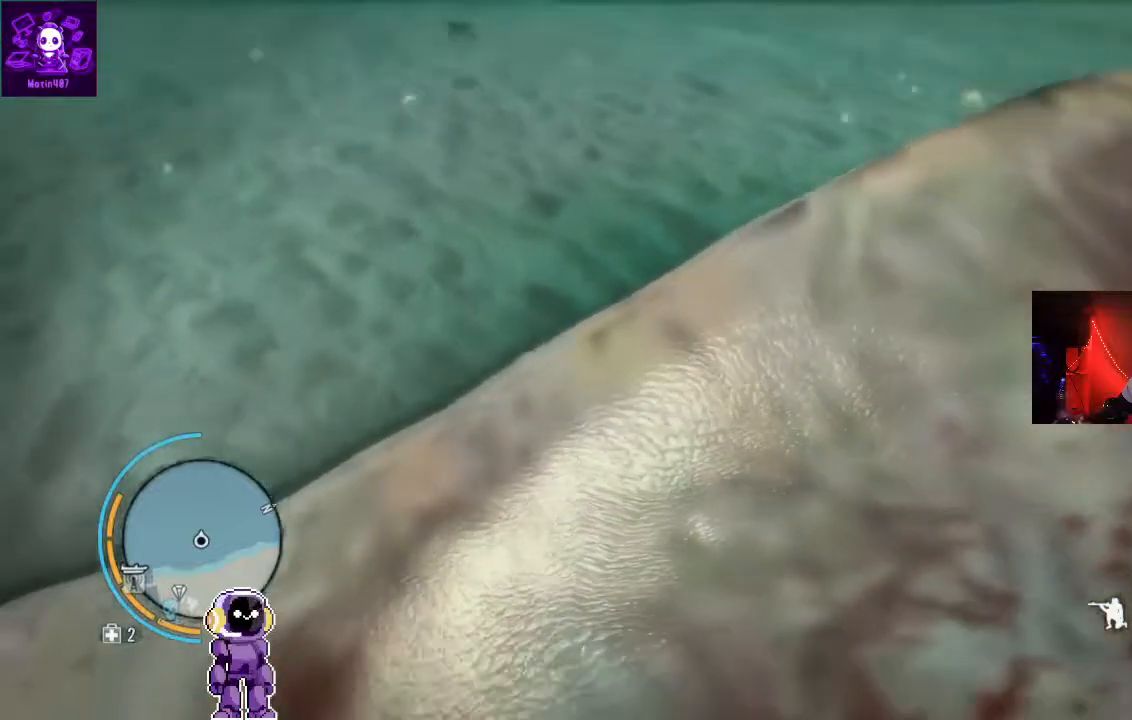
{"buttons": [], "left_stick": "center", "right_stick": "center", "events": [[467, "right_stick", "center"]]}
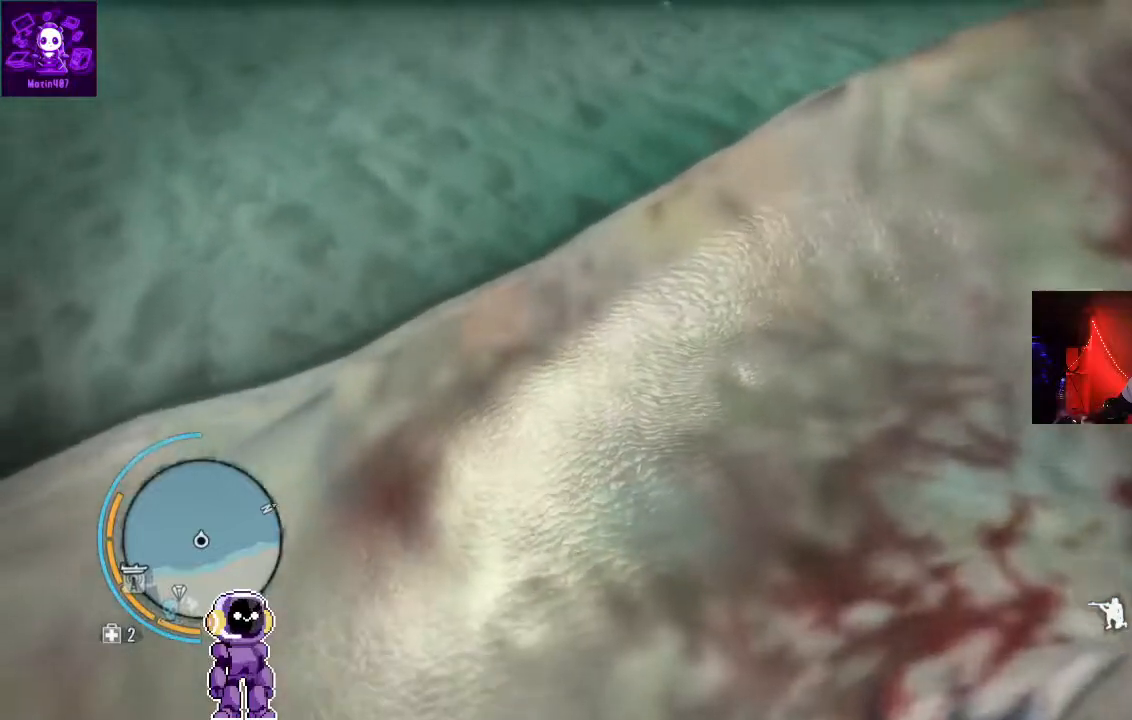
{"buttons": [], "left_stick": "up-right", "right_stick": "left", "events": [[33, "left_stick", "up-right"], [400, "right_stick", "left"]]}